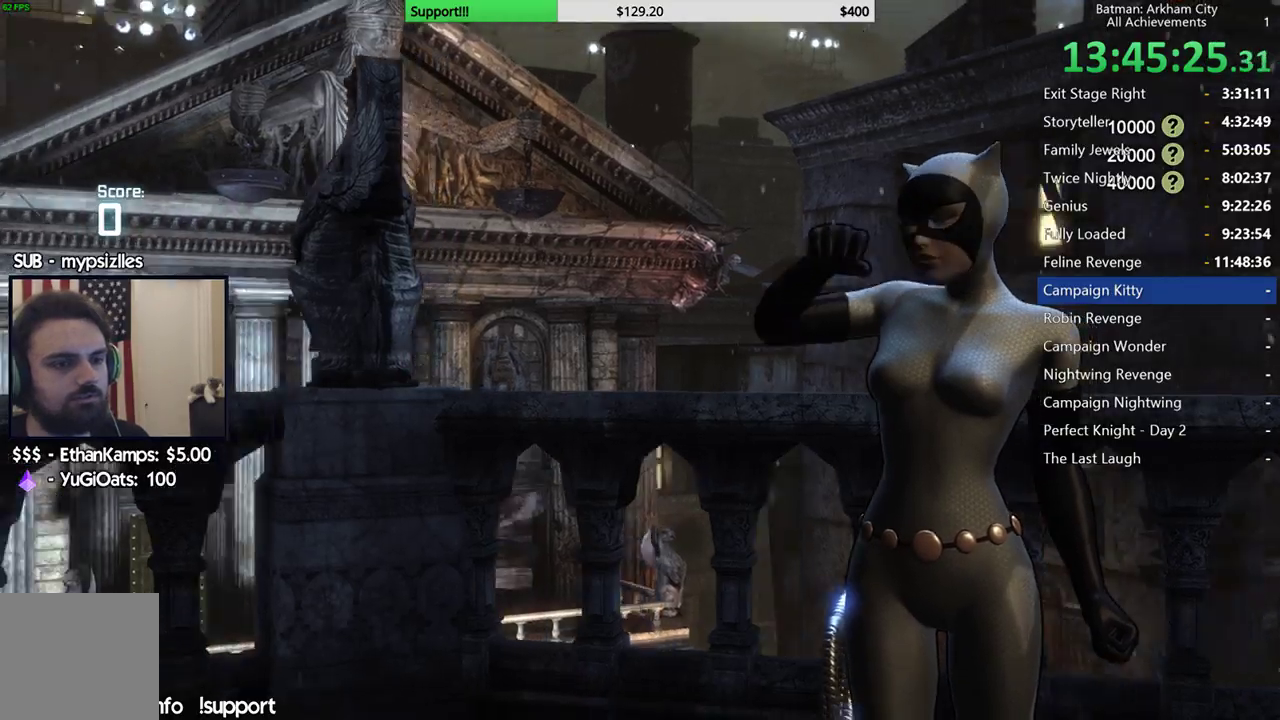
Gameplay with a controller (Xbox layout); each line is a JSON object with the inputs held at the frame after it. "button_events" lists button changes between this image and that frame as [ms after this image, input, new state], when the widget could be followed in between (sticks are given only as held states).
{"buttons": [], "left_stick": "center", "right_stick": "down-left", "button_events": []}
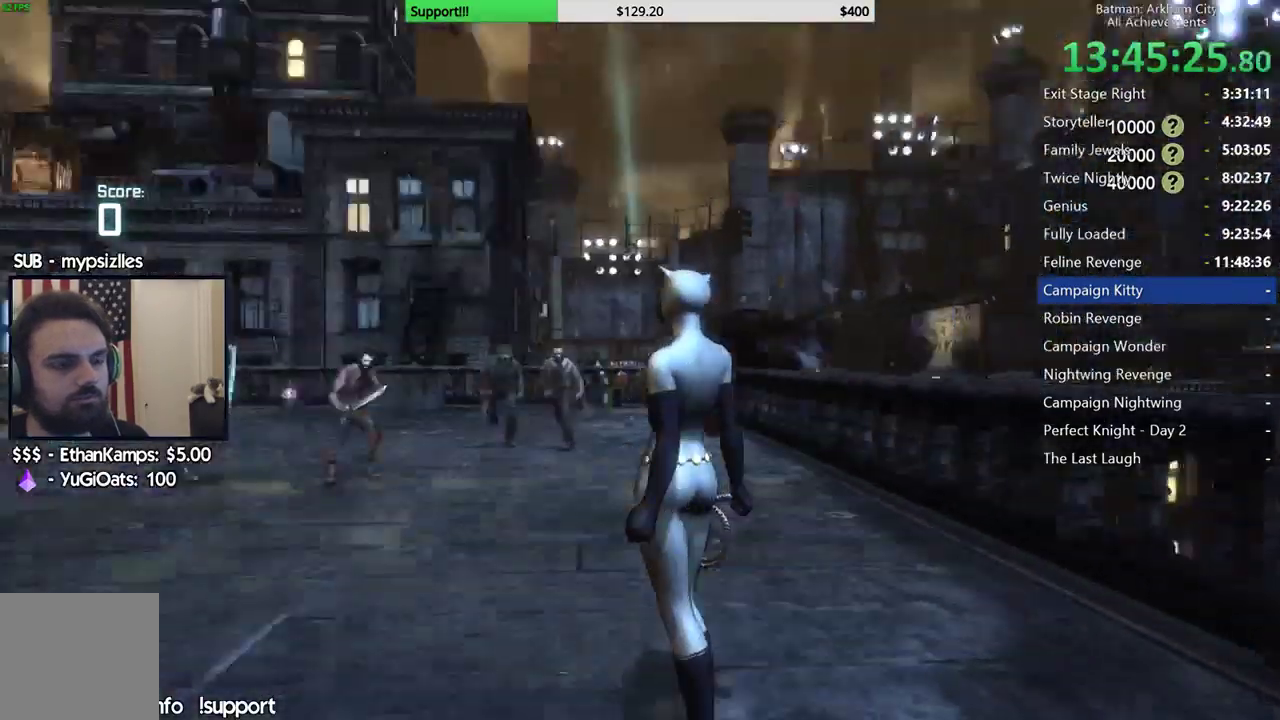
{"buttons": ["A"], "left_stick": "up", "right_stick": "center", "button_events": [[417, "A", "down"]]}
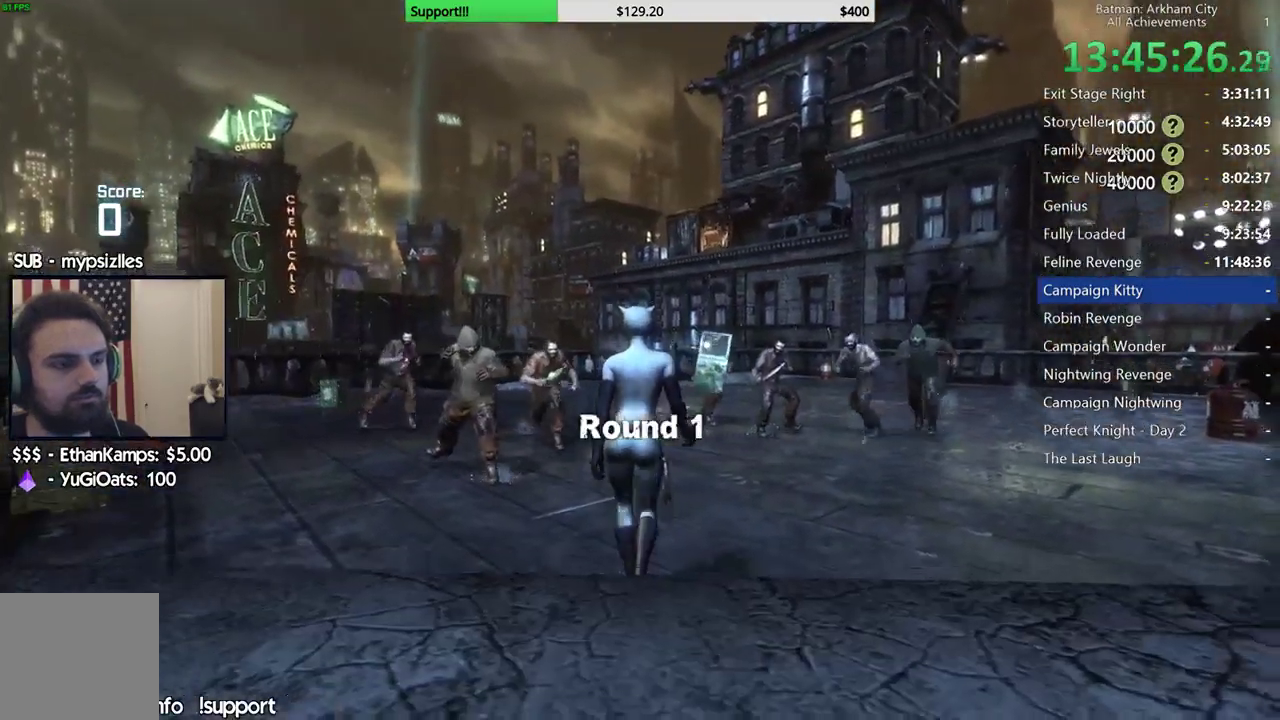
{"buttons": ["A", "B"], "left_stick": "up-left", "right_stick": "center", "button_events": [[483, "B", "down"]]}
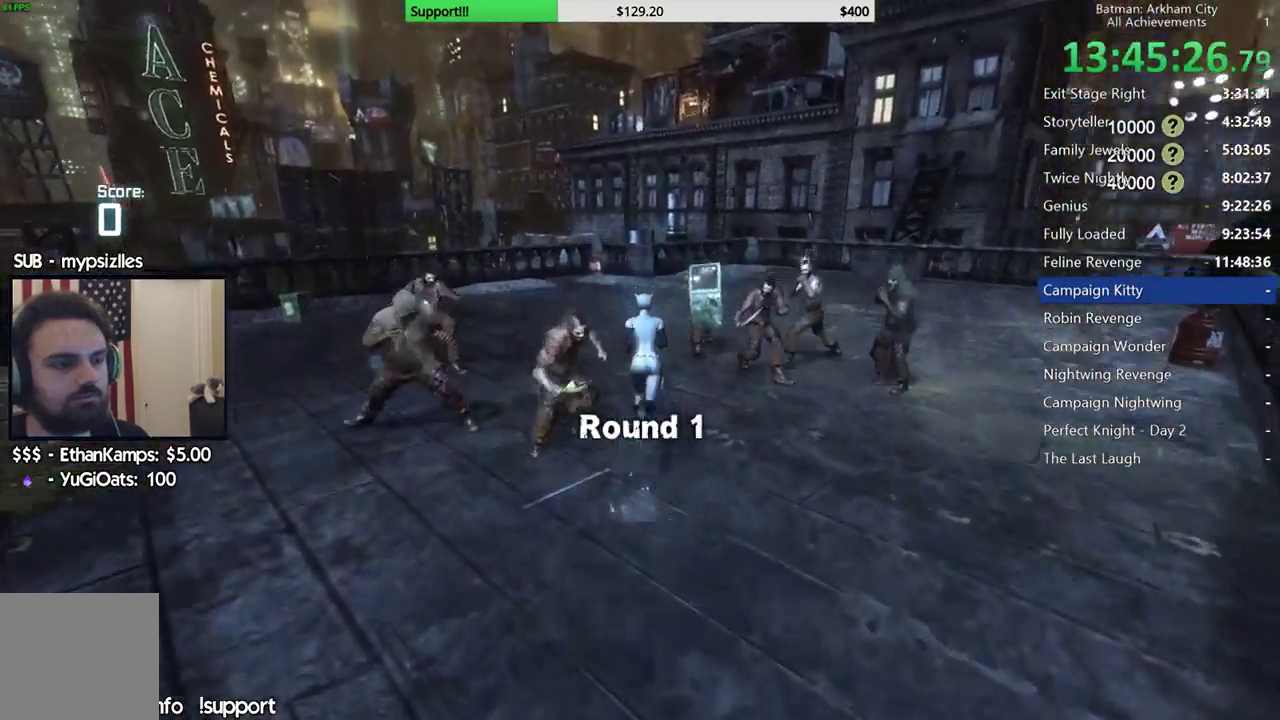
{"buttons": [], "left_stick": "up-left", "right_stick": "down-left", "button_events": [[17, "A", "up"], [133, "B", "up"]]}
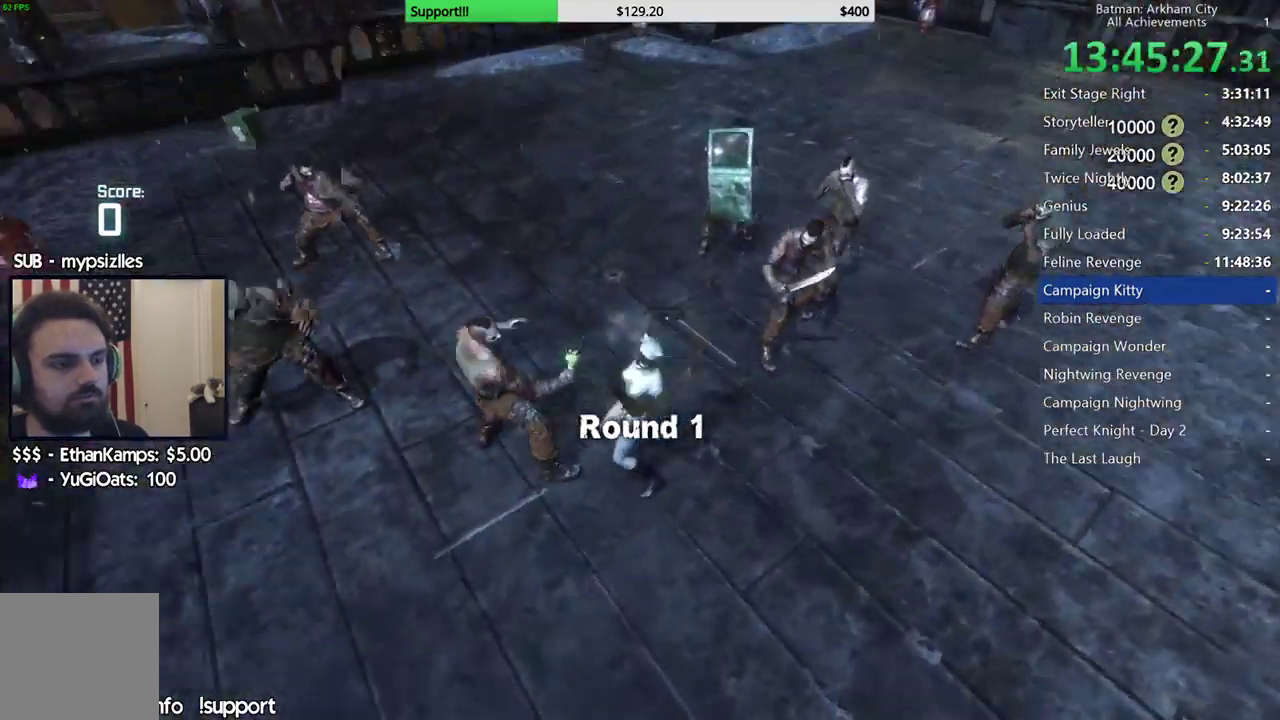
{"buttons": ["X"], "left_stick": "up-left", "right_stick": "center"}
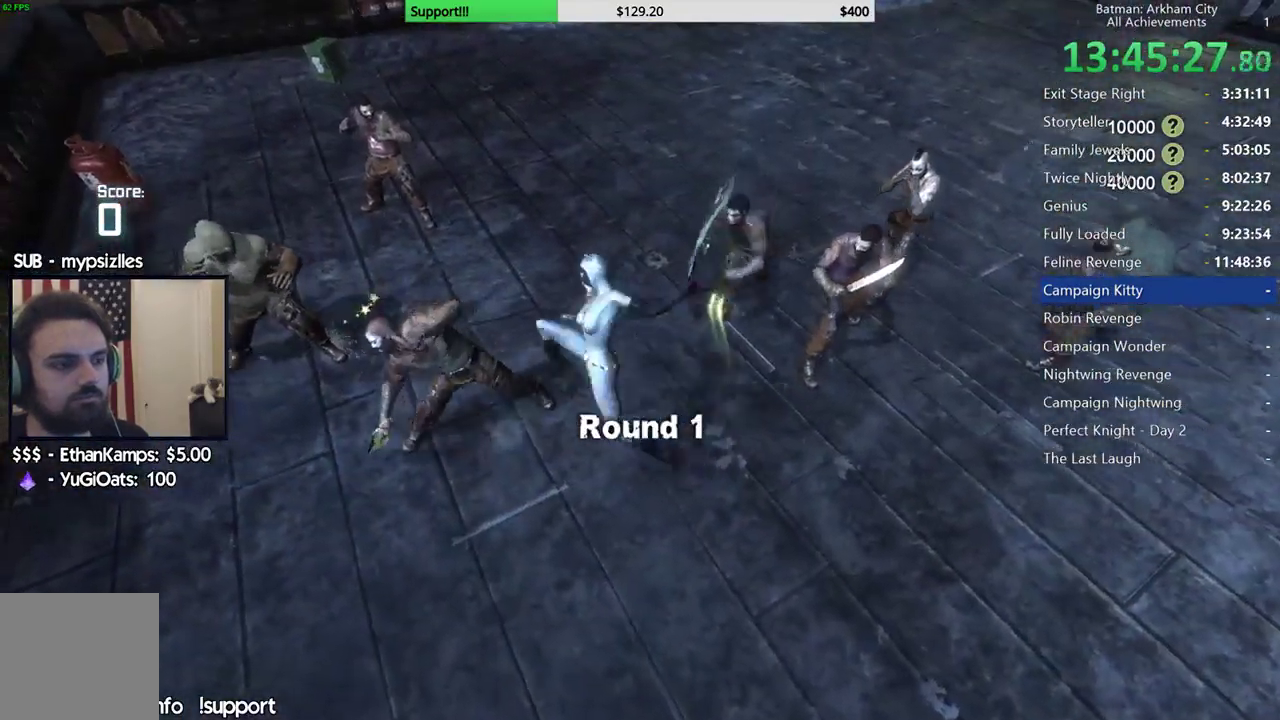
{"buttons": ["X"], "left_stick": "center", "right_stick": "center", "button_events": [[83, "X", "up"], [133, "X", "down"], [233, "X", "up"], [300, "X", "down"]]}
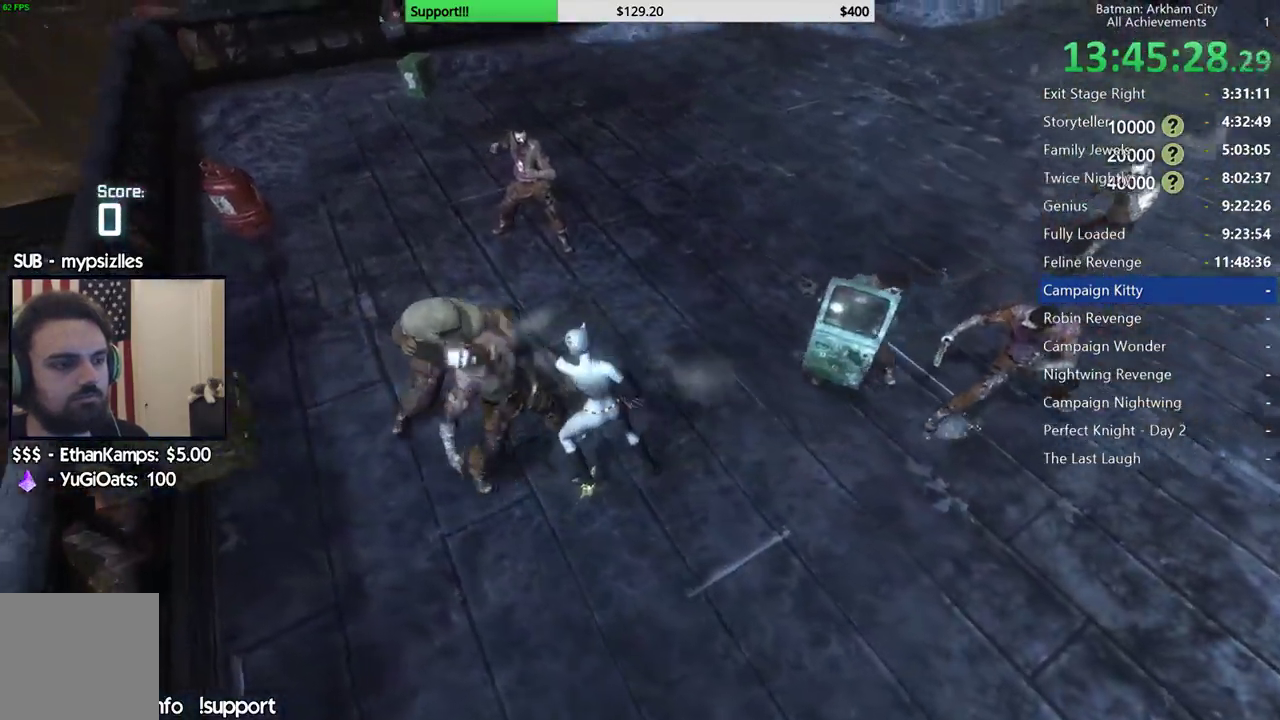
{"buttons": ["A"], "left_stick": "up-left", "right_stick": "center"}
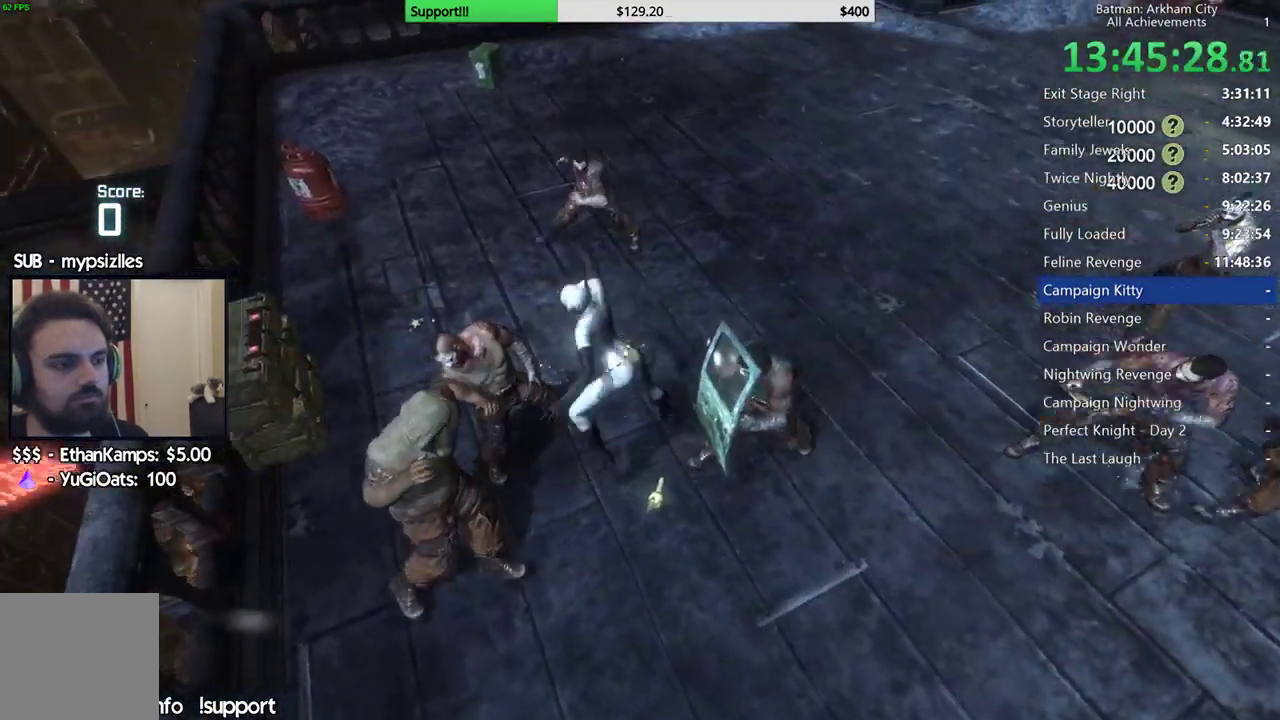
{"buttons": [], "left_stick": "center", "right_stick": "center", "button_events": [[33, "A", "up"]]}
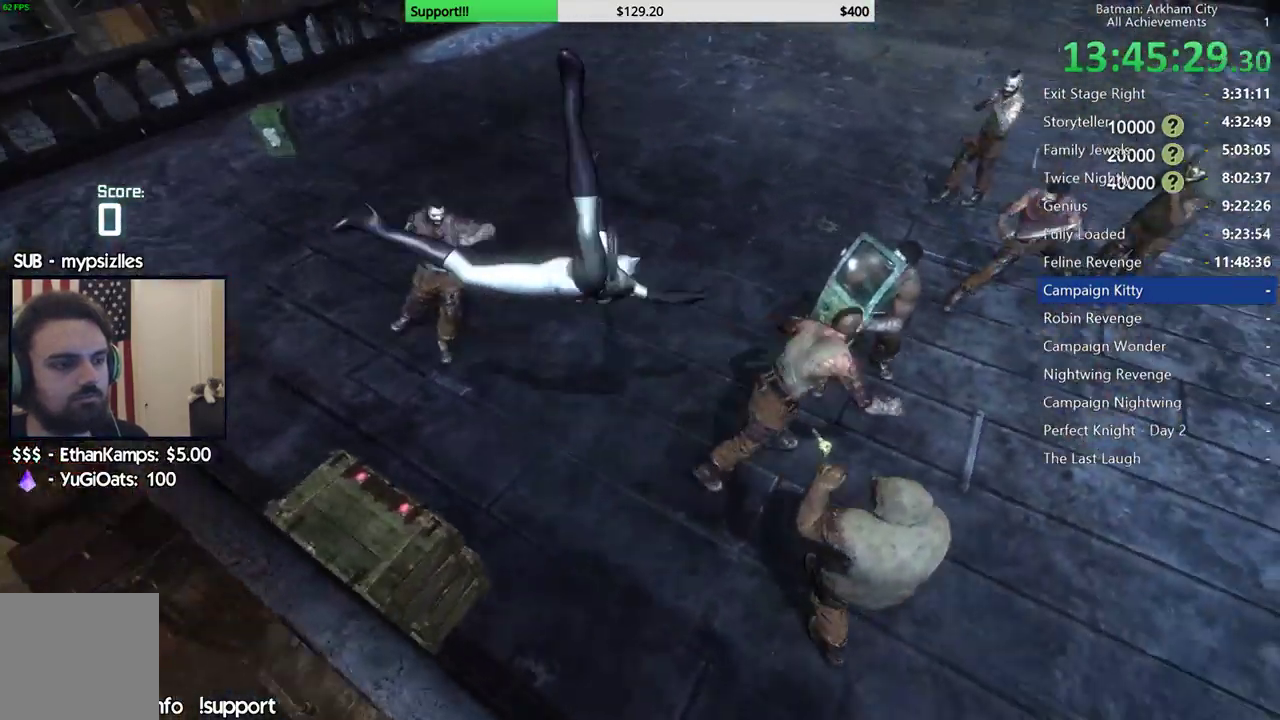
{"buttons": ["B"], "left_stick": "up-left", "right_stick": "center", "button_events": [[383, "B", "down"]]}
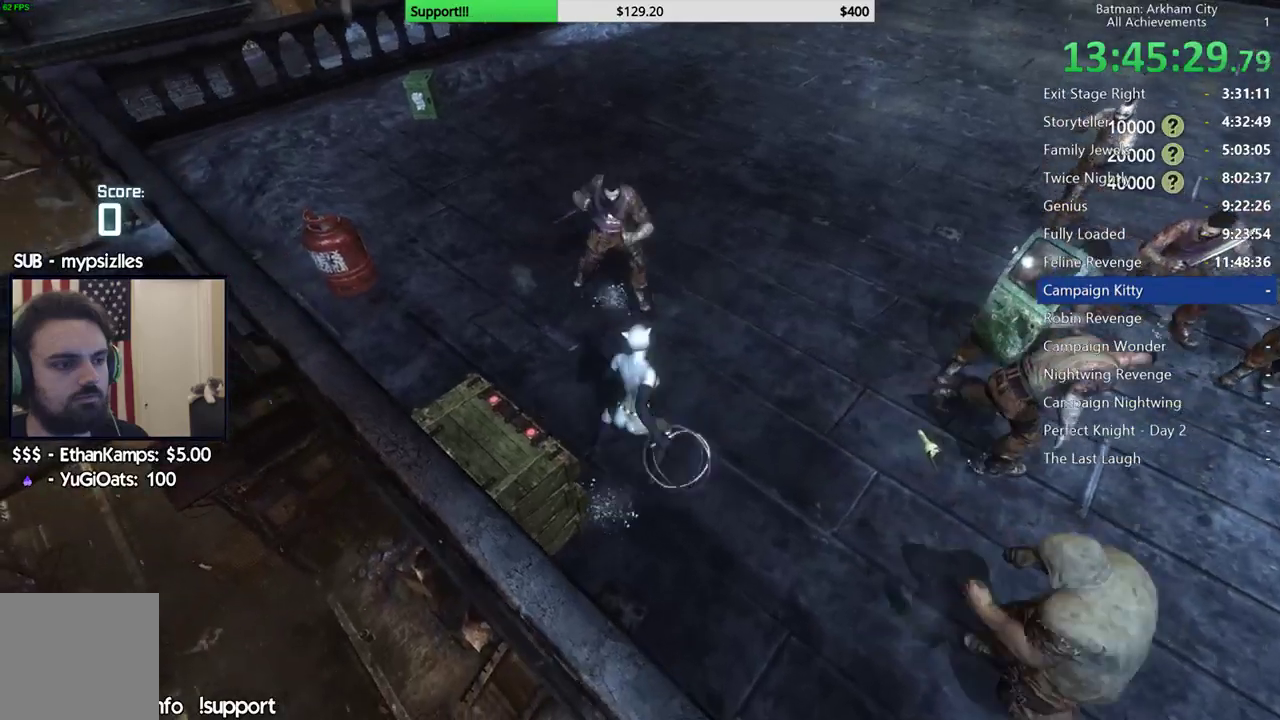
{"buttons": ["X"], "left_stick": "up", "right_stick": "center", "button_events": [[17, "B", "up"], [333, "X", "down"], [417, "X", "up"], [483, "X", "down"]]}
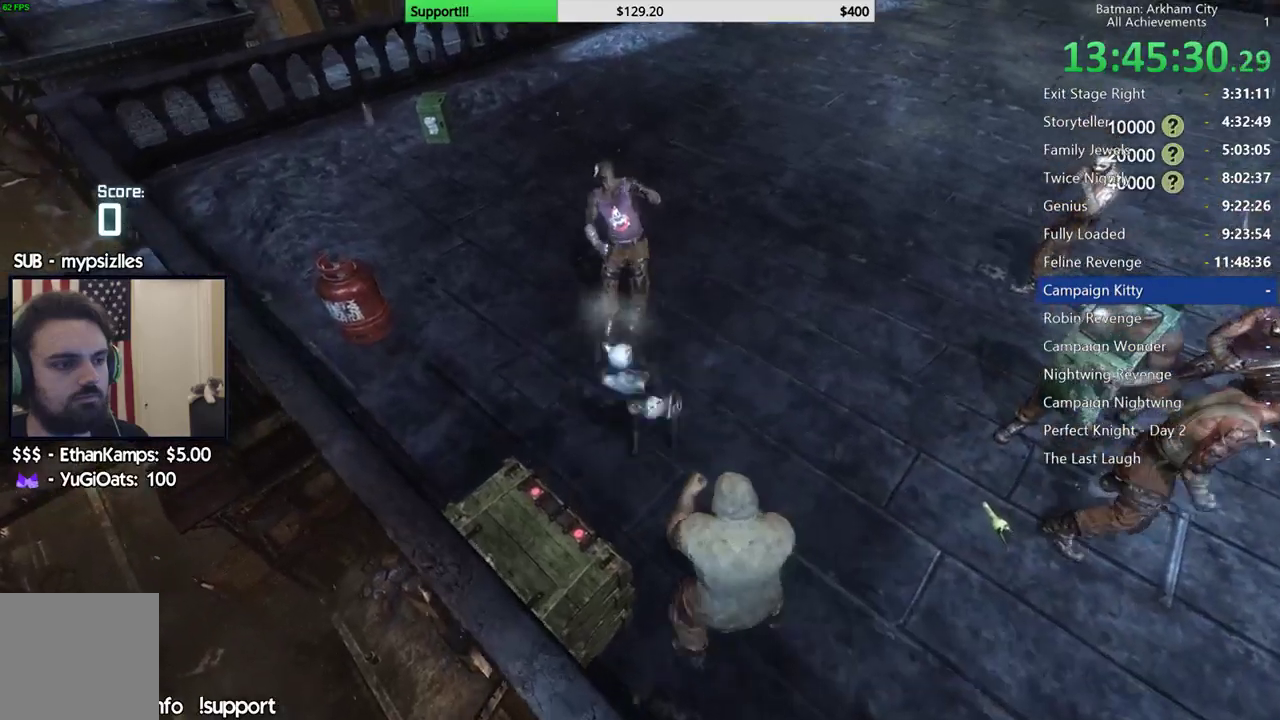
{"buttons": ["X"], "left_stick": "center", "right_stick": "center", "button_events": [[83, "X", "up"], [133, "X", "down"], [250, "X", "up"], [317, "X", "down"], [433, "X", "up"], [500, "X", "down"]]}
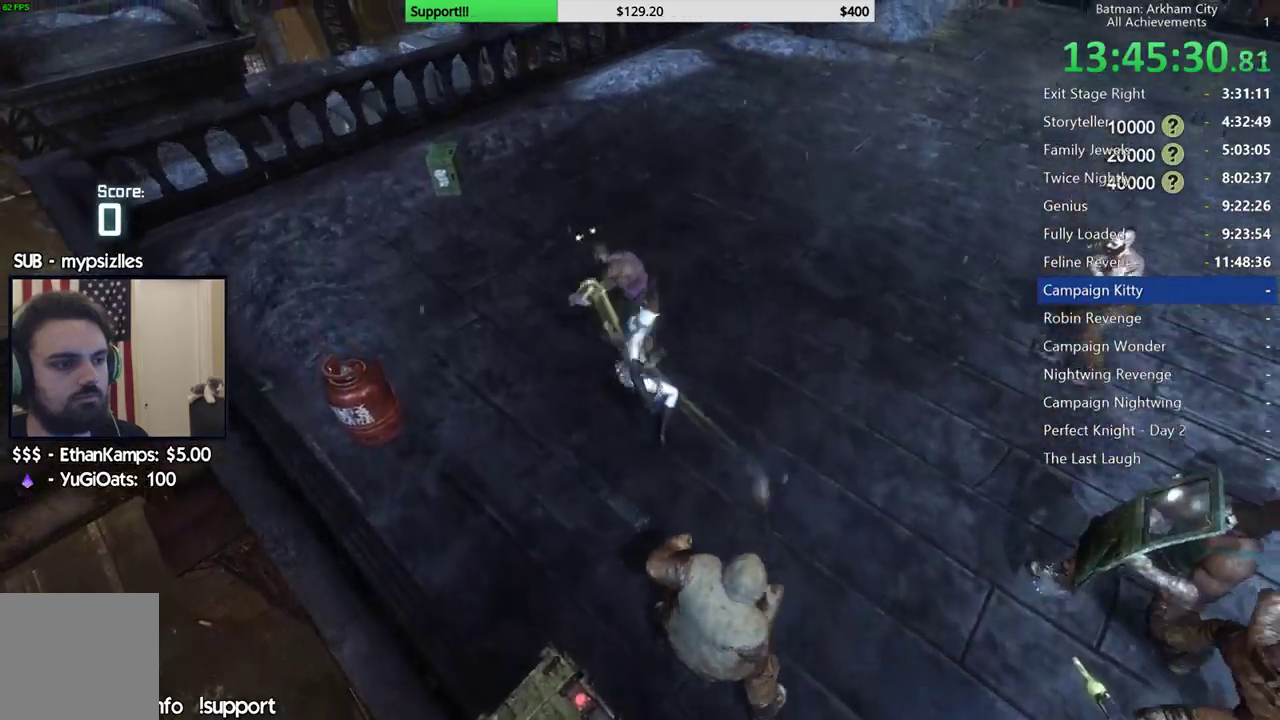
{"buttons": [], "left_stick": "center", "right_stick": "center", "button_events": [[100, "X", "up"], [167, "Y", "down"], [267, "Y", "up"], [317, "Y", "down"], [417, "Y", "up"]]}
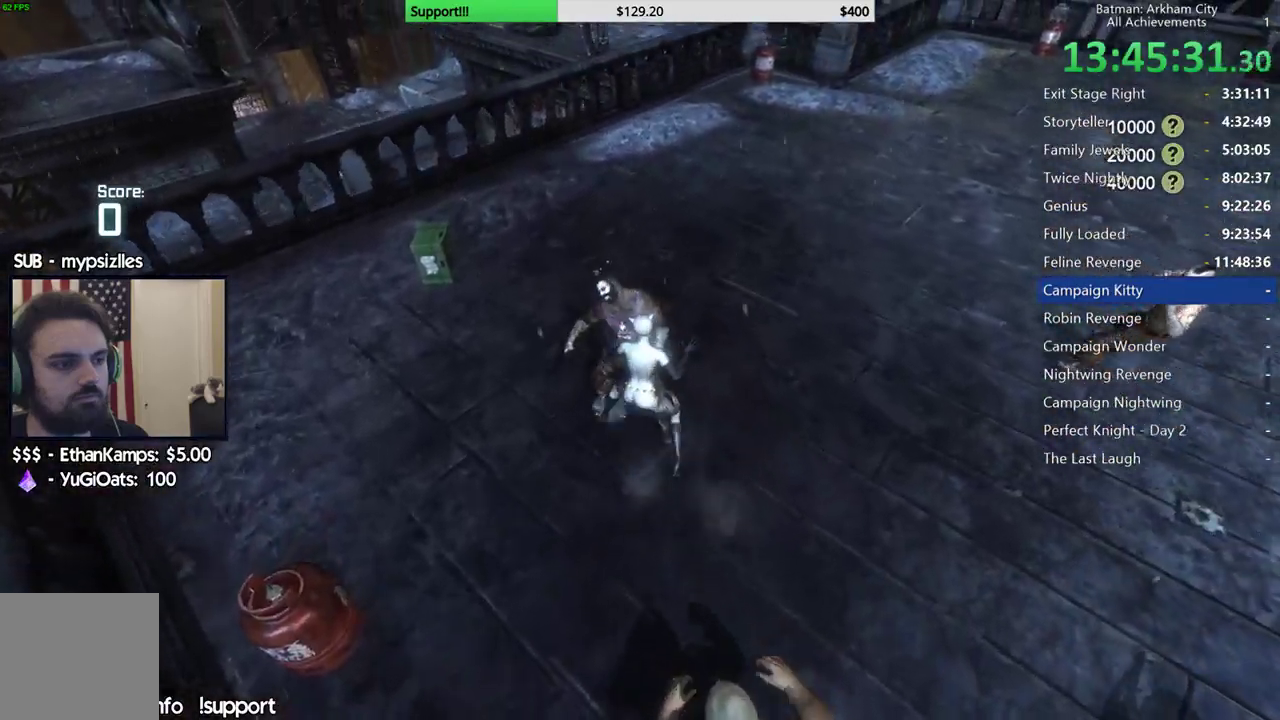
{"buttons": ["B"], "left_stick": "up", "right_stick": "center", "button_events": [[467, "B", "down"]]}
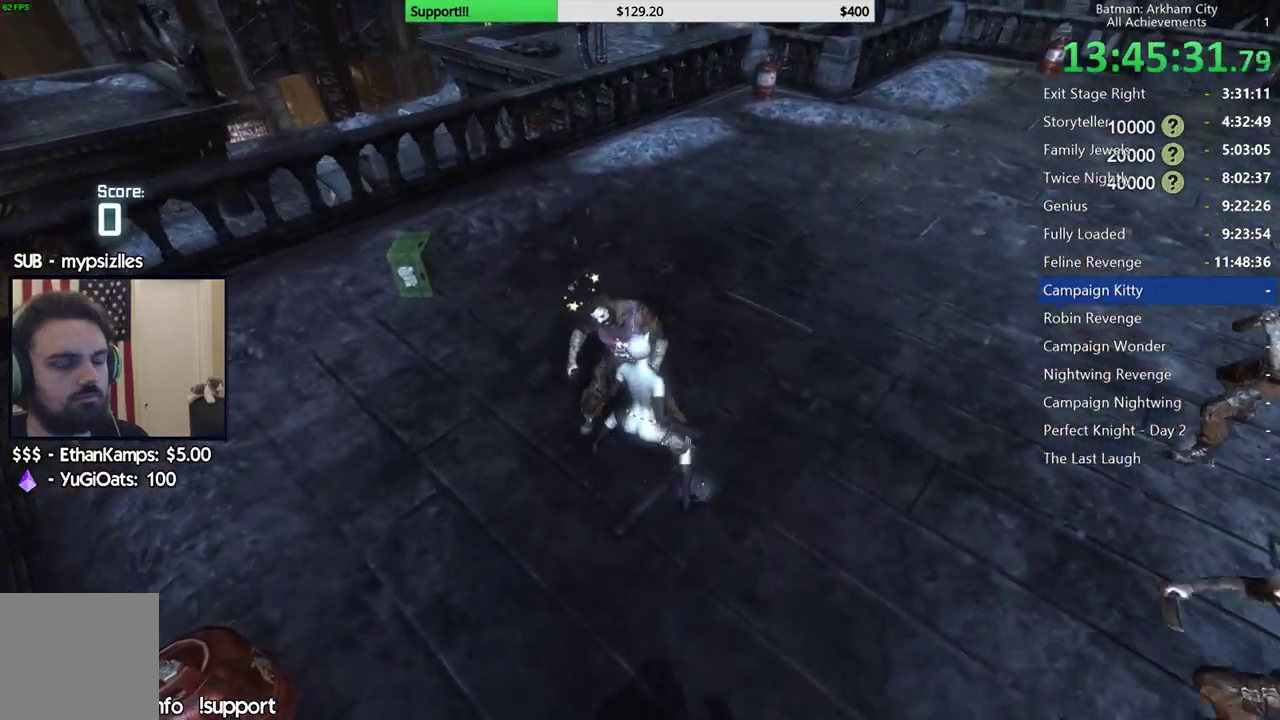
{"buttons": [], "left_stick": "up", "right_stick": "center", "button_events": [[50, "B", "up"]]}
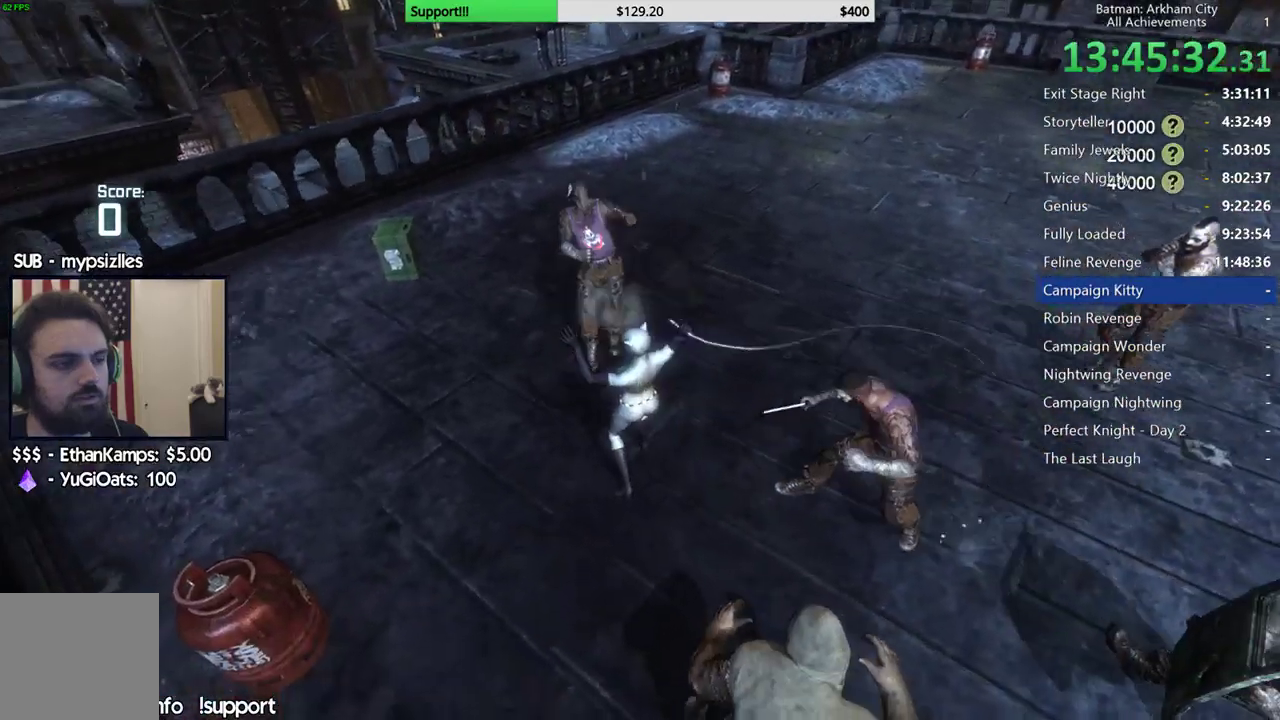
{"buttons": ["X"], "left_stick": "up", "right_stick": "center", "button_events": [[117, "X", "down"], [217, "X", "up"], [283, "X", "down"], [417, "X", "up"], [483, "X", "down"]]}
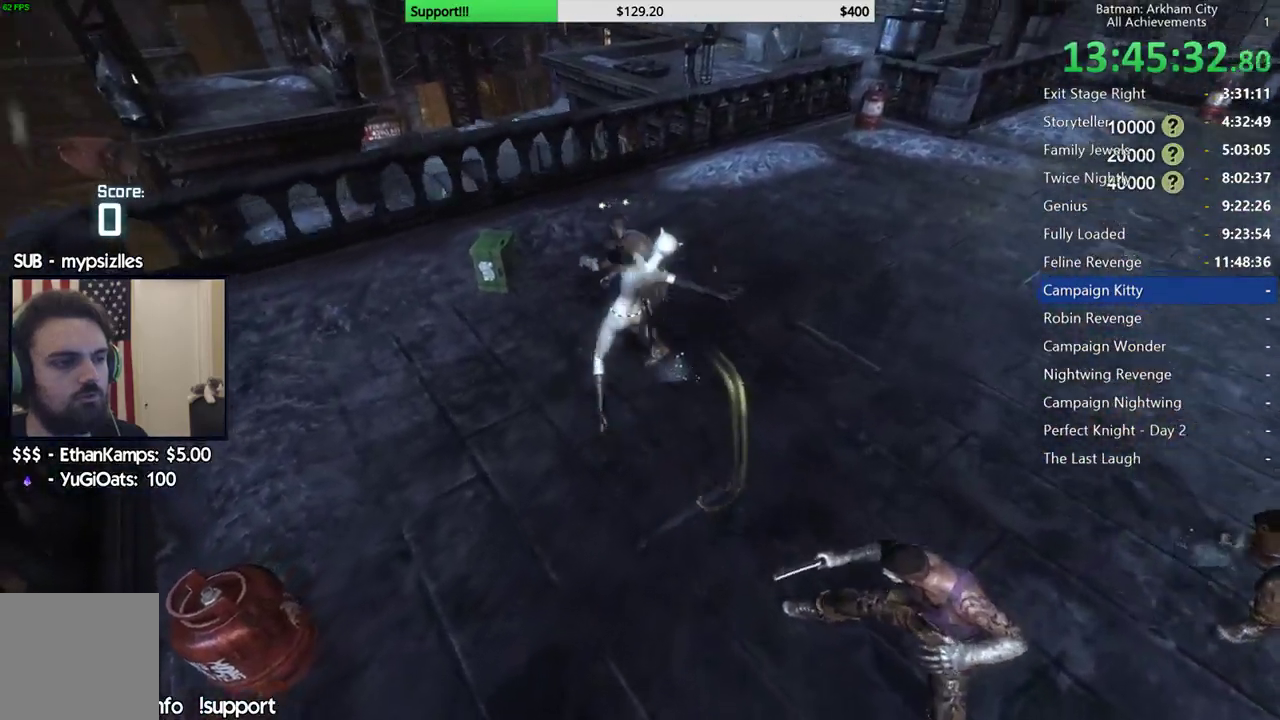
{"buttons": ["X"], "left_stick": "center", "right_stick": "right", "button_events": [[233, "X", "up"], [317, "X", "down"], [400, "X", "up"], [483, "X", "down"]]}
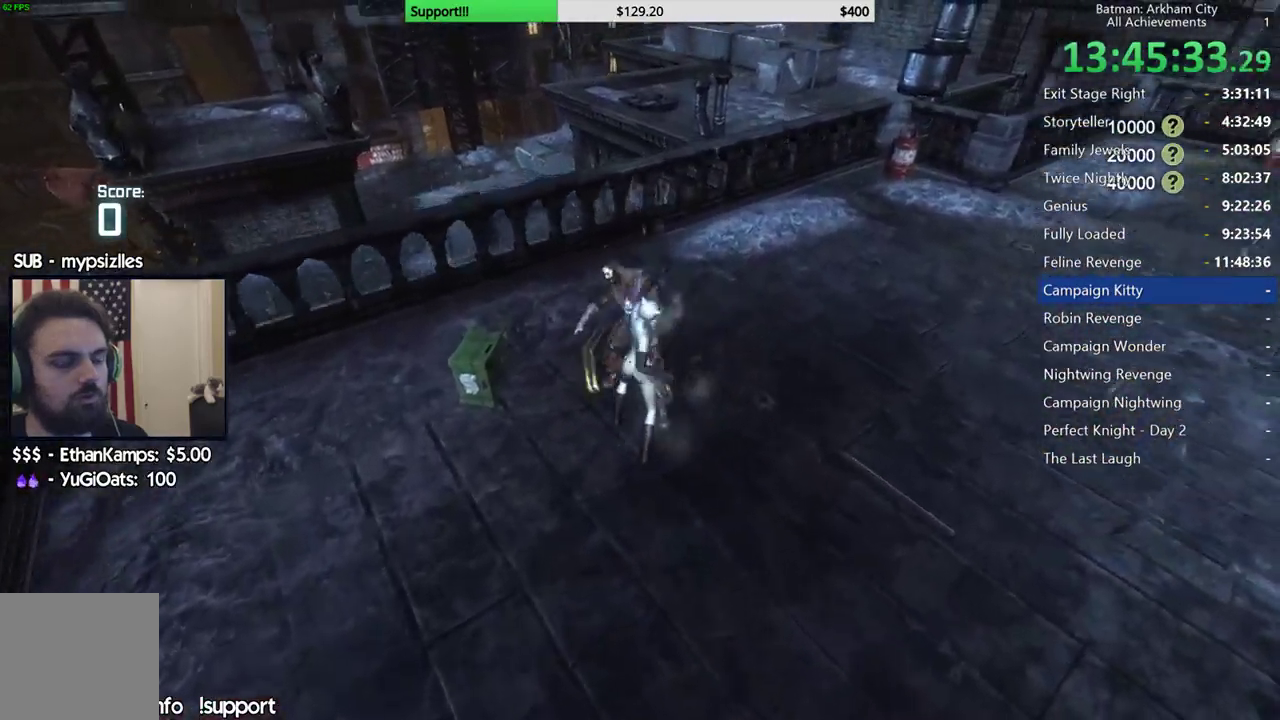
{"buttons": ["X"], "left_stick": "center", "right_stick": "right", "button_events": [[67, "X", "up"], [133, "X", "down"], [200, "X", "up"], [283, "X", "down"], [383, "X", "up"], [433, "X", "down"]]}
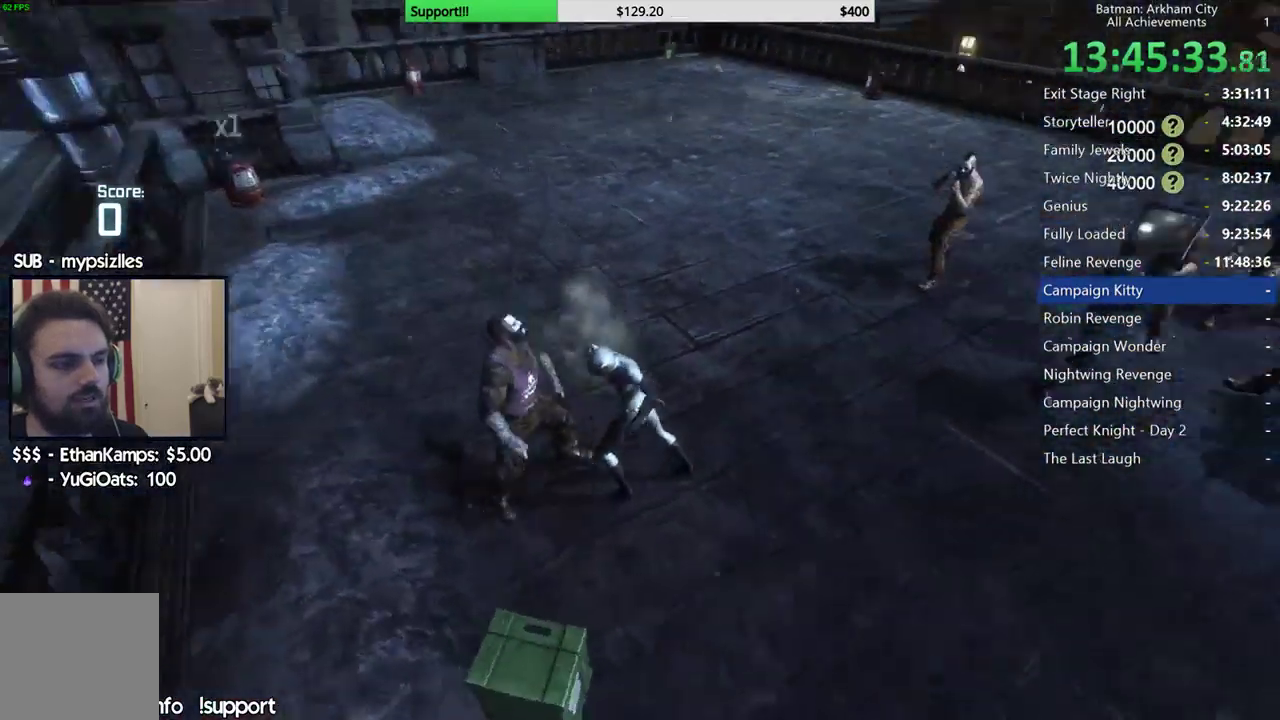
{"buttons": ["X"], "left_stick": "center", "right_stick": "center", "button_events": [[33, "X", "up"], [100, "X", "down"], [200, "X", "up"], [267, "X", "down"], [350, "X", "up"], [433, "X", "down"]]}
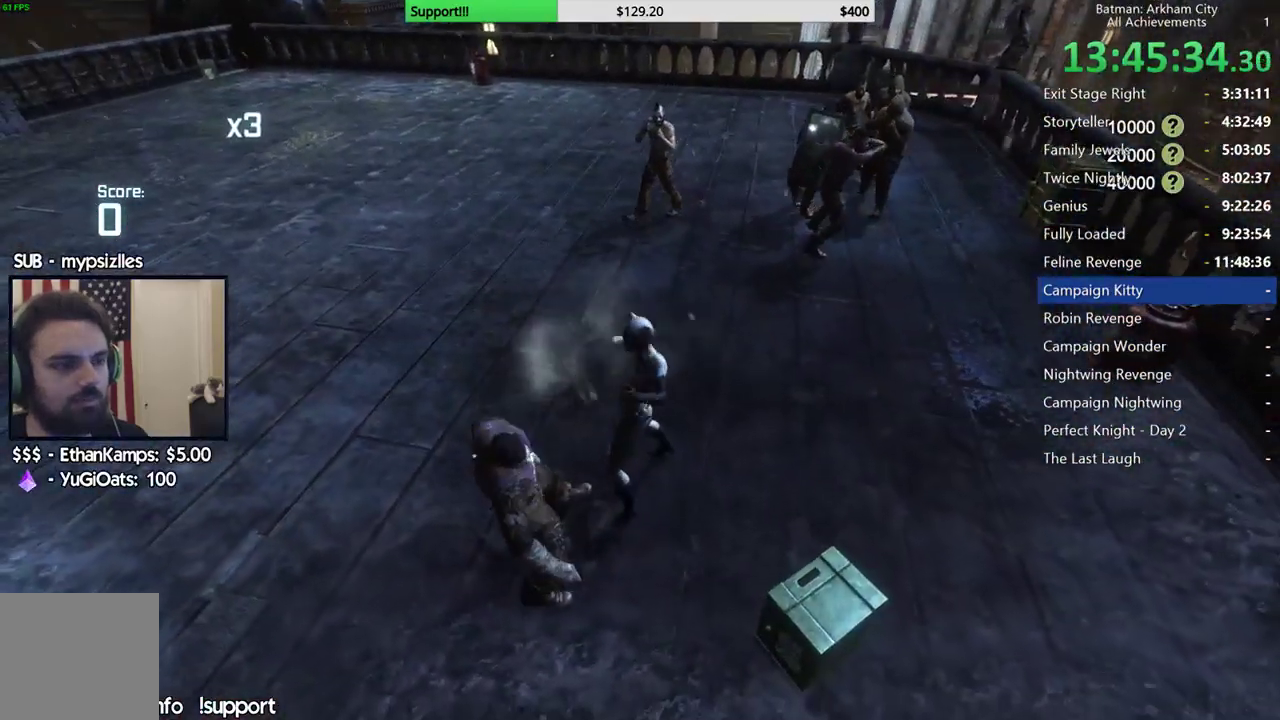
{"buttons": [], "left_stick": "center", "right_stick": "center", "button_events": [[33, "X", "up"], [100, "X", "down"], [183, "X", "up"], [233, "X", "down"], [333, "X", "up"]]}
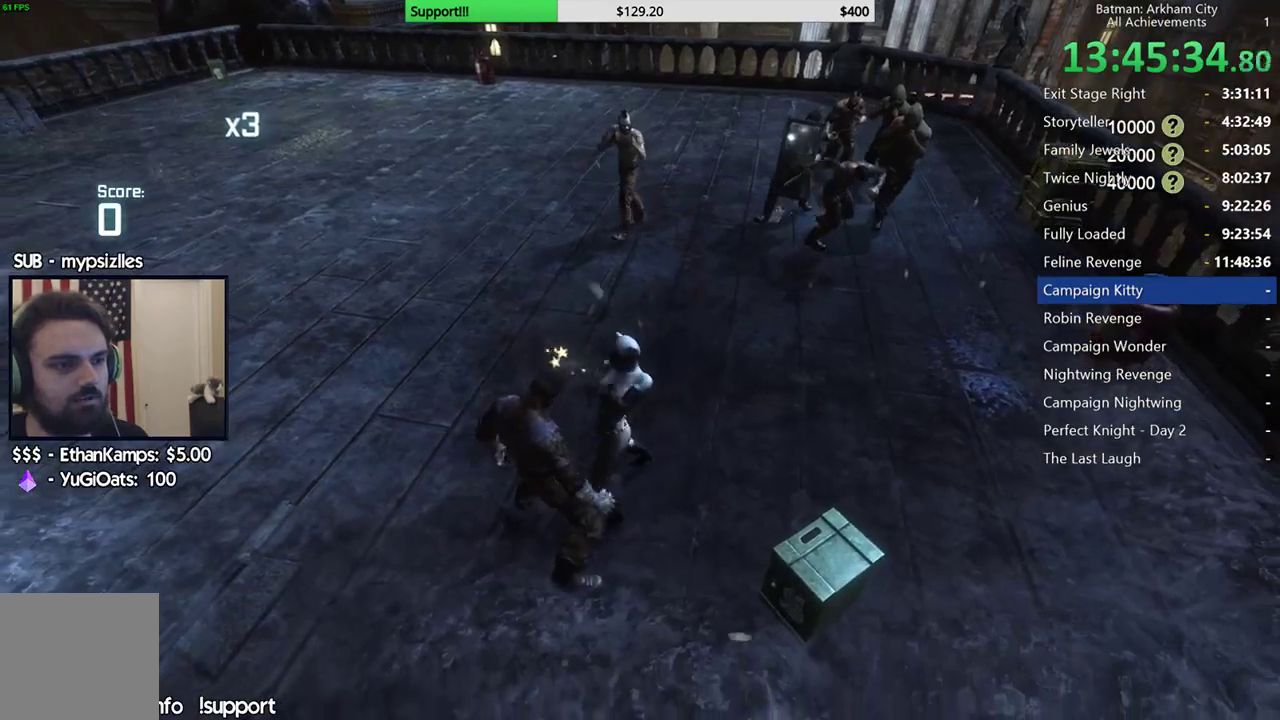
{"buttons": [], "left_stick": "up", "right_stick": "center", "button_events": []}
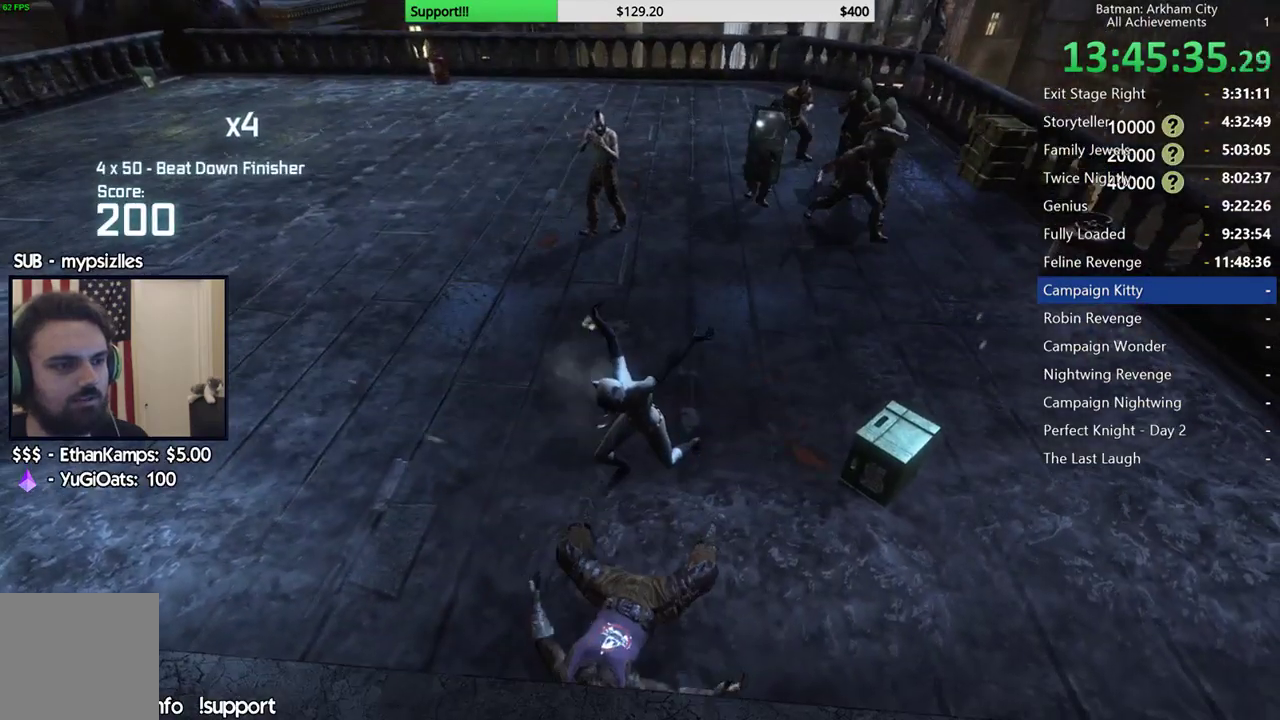
{"buttons": [], "left_stick": "up-left", "right_stick": "left", "button_events": [[33, "B", "down"], [233, "B", "up"]]}
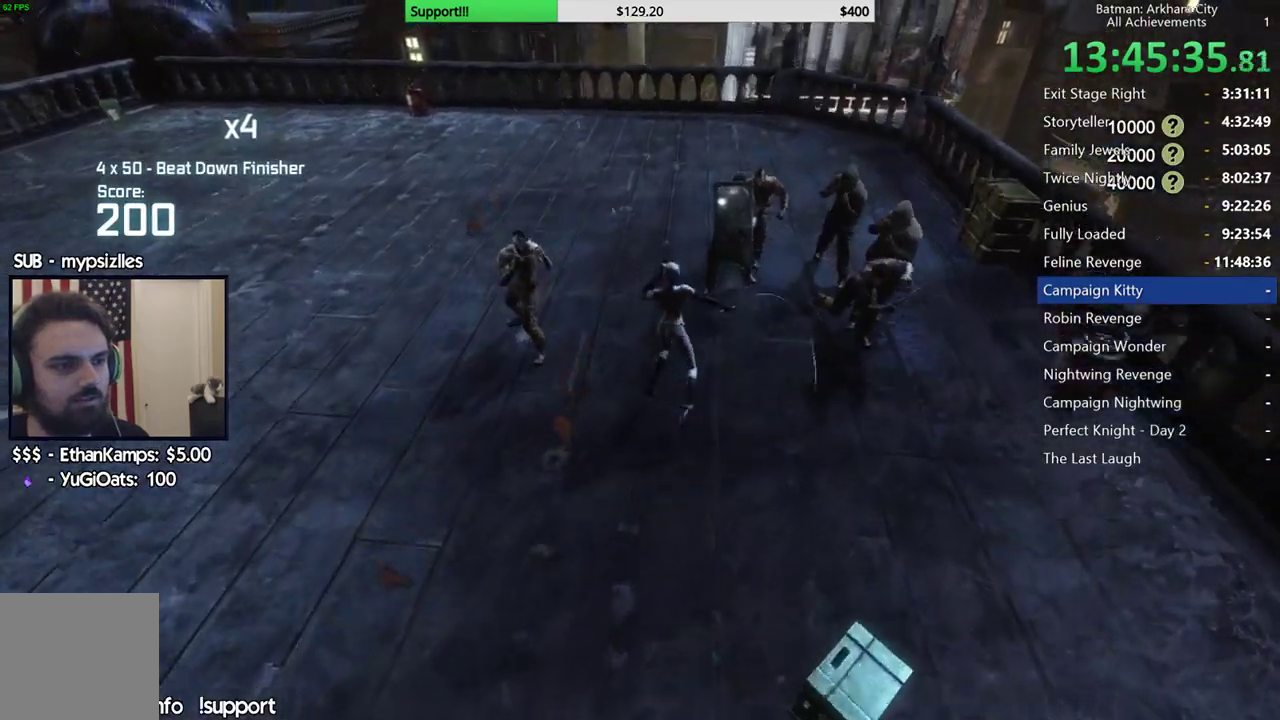
{"buttons": ["A"], "left_stick": "up-right", "right_stick": "center", "button_events": [[467, "A", "down"]]}
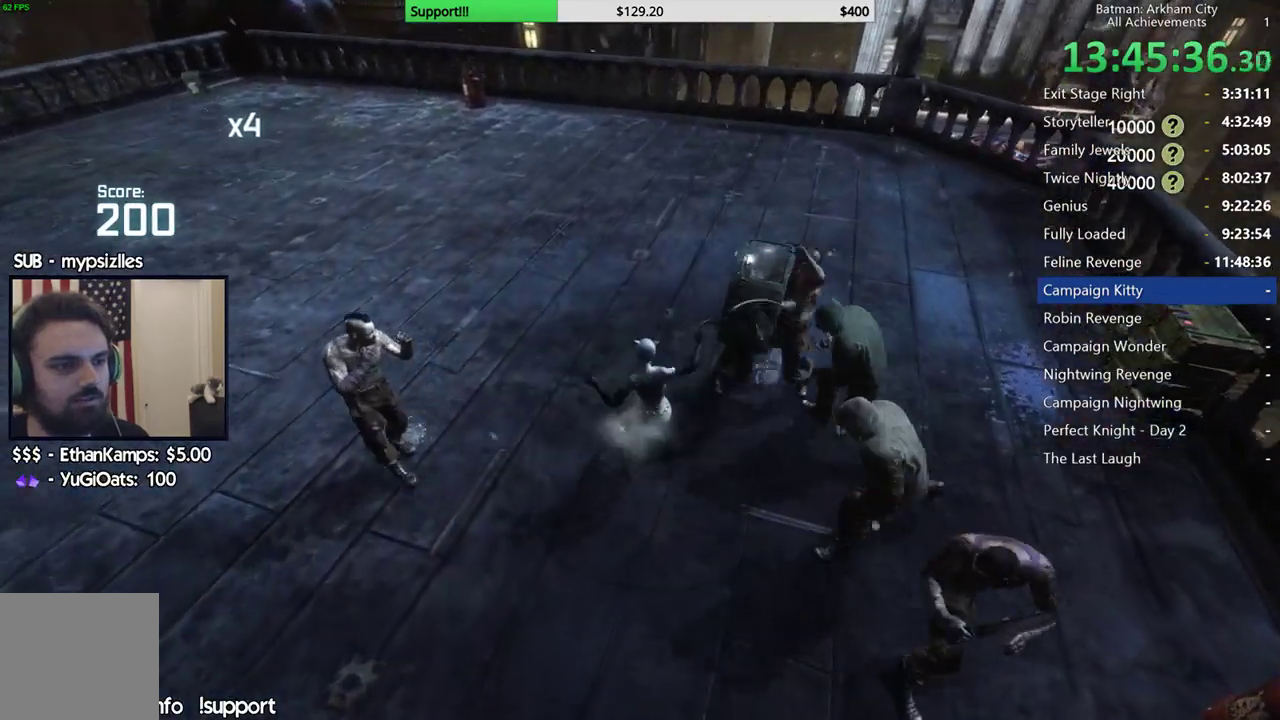
{"buttons": ["A"], "left_stick": "up", "right_stick": "center", "button_events": [[67, "A", "up"], [133, "A", "down"], [233, "A", "up"], [317, "A", "down"], [417, "A", "up"], [500, "A", "down"]]}
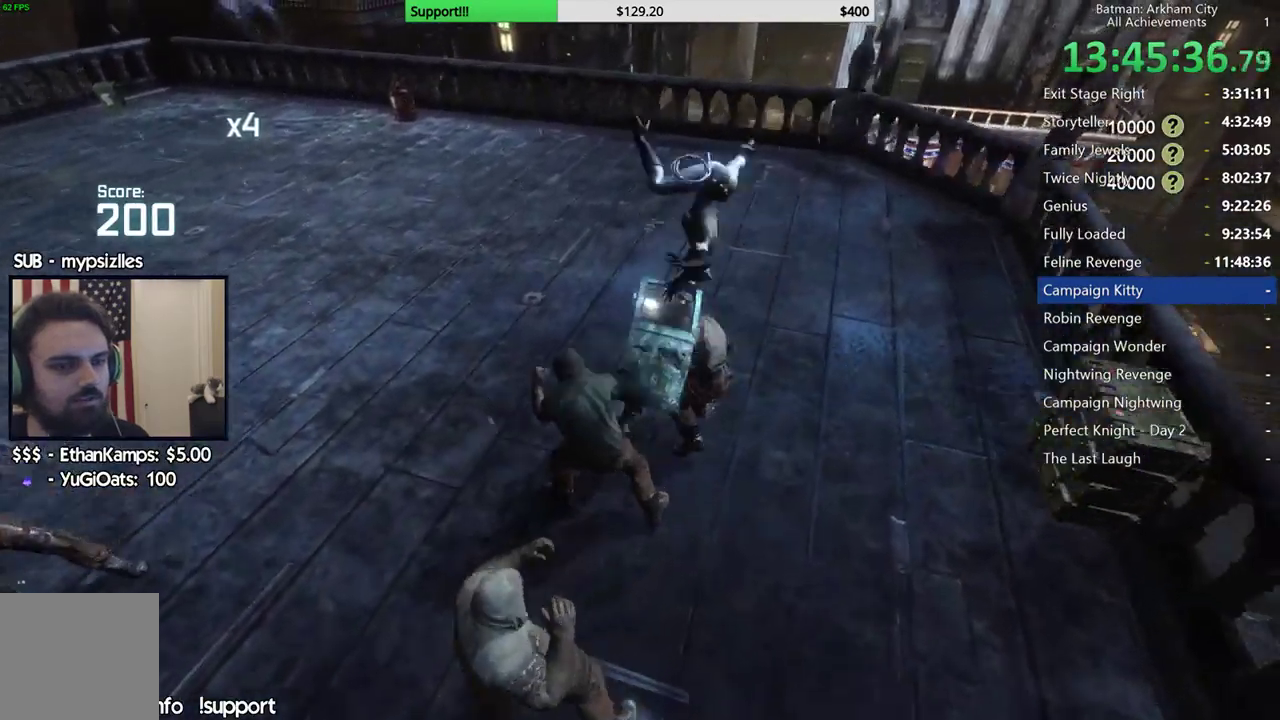
{"buttons": [], "left_stick": "up", "right_stick": "left", "button_events": [[150, "A", "up"]]}
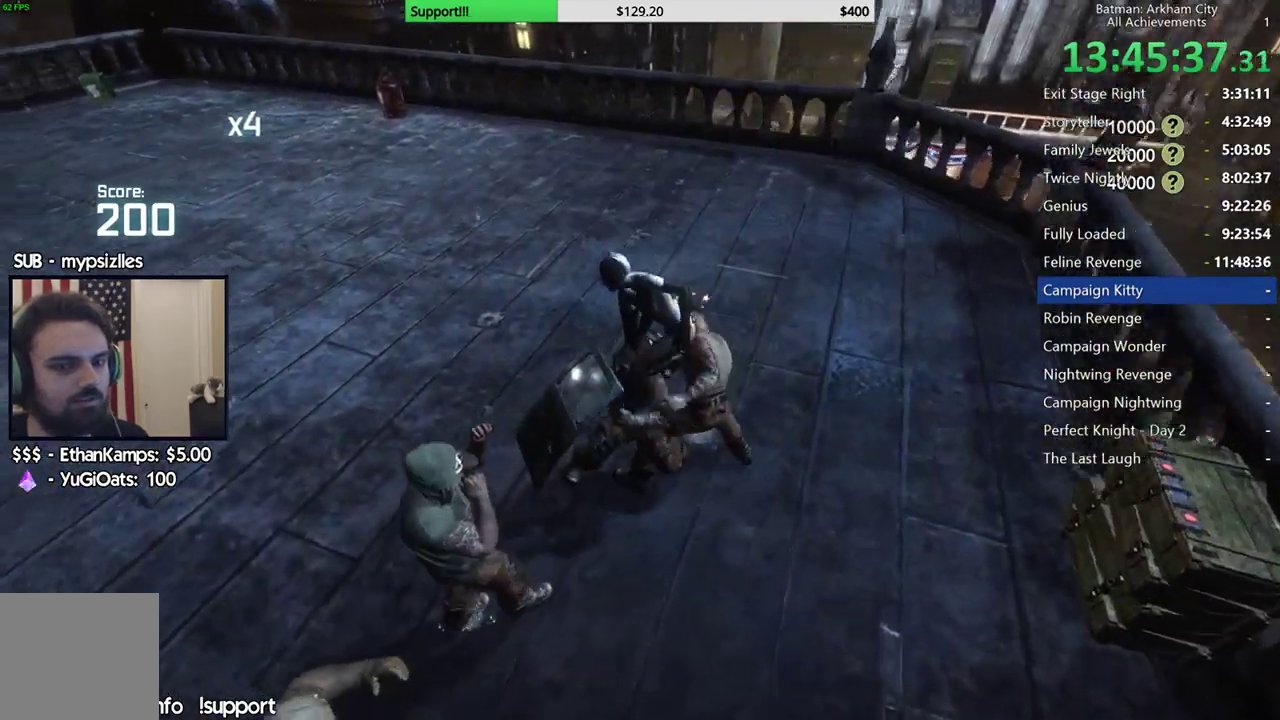
{"buttons": [], "left_stick": "center", "right_stick": "center", "button_events": []}
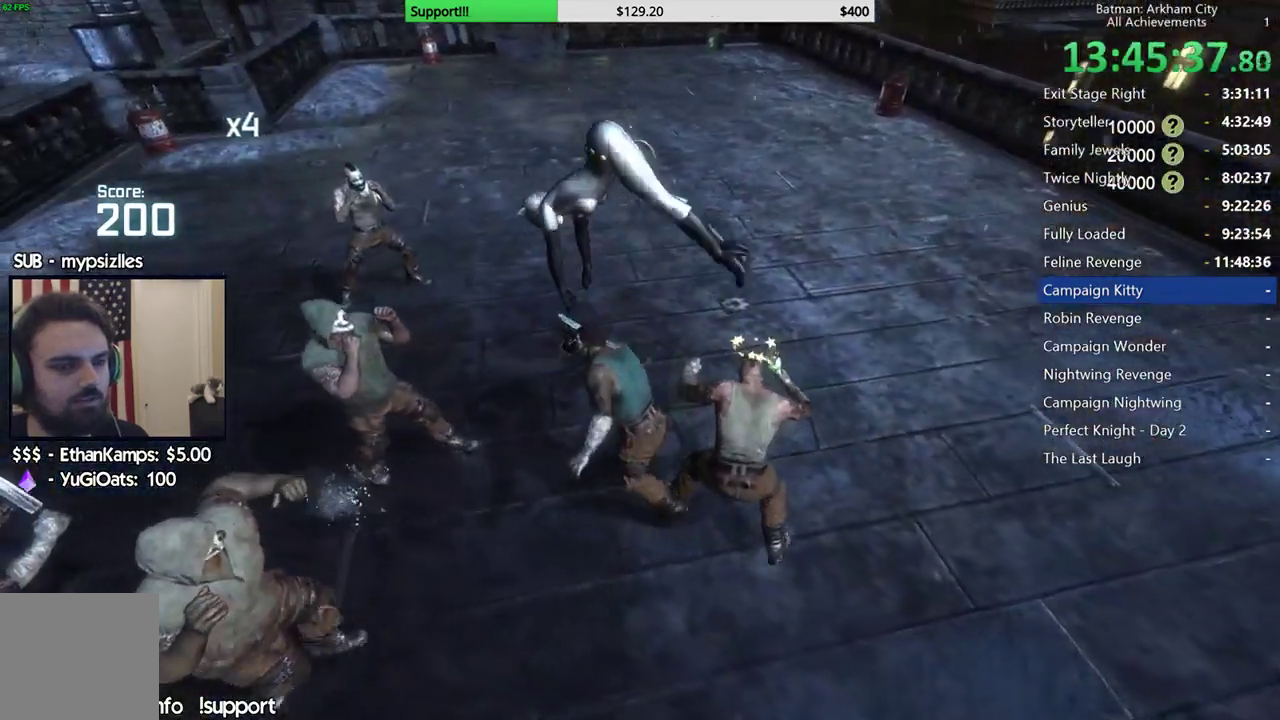
{"buttons": [], "left_stick": "center", "right_stick": "left", "button_events": []}
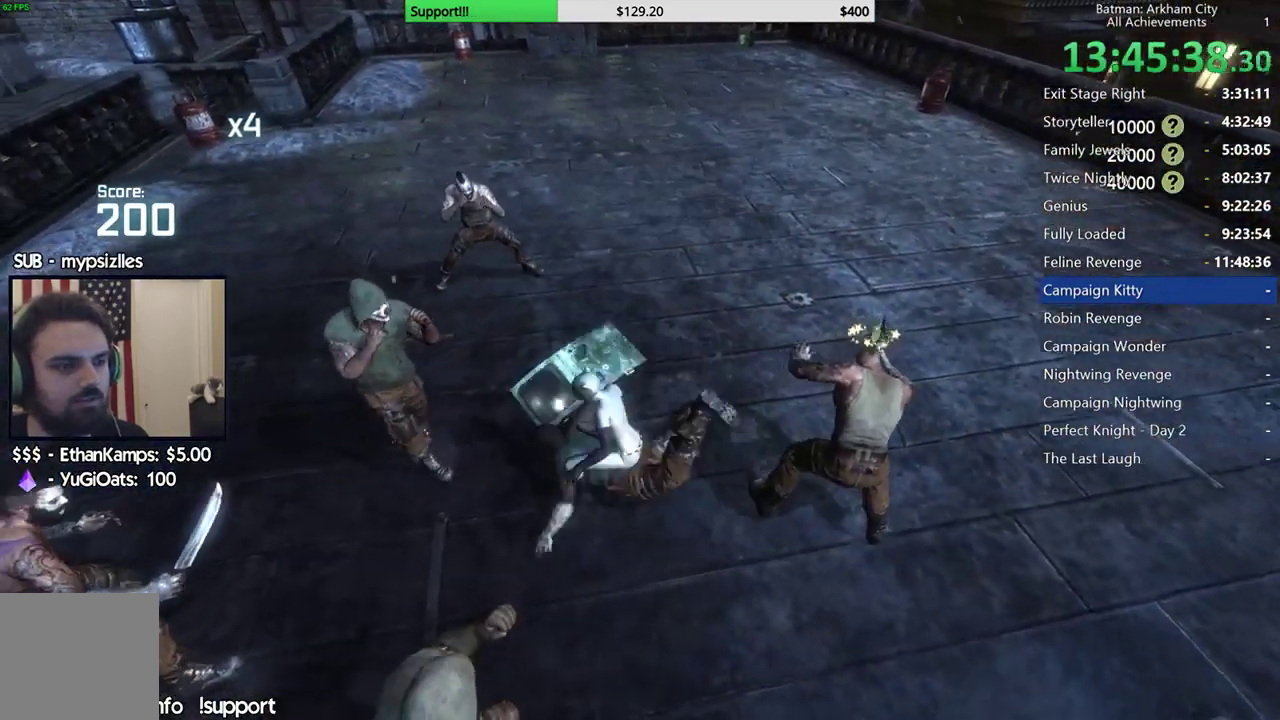
{"buttons": [], "left_stick": "down-right", "right_stick": "center", "button_events": [[250, "B", "down"], [383, "B", "up"]]}
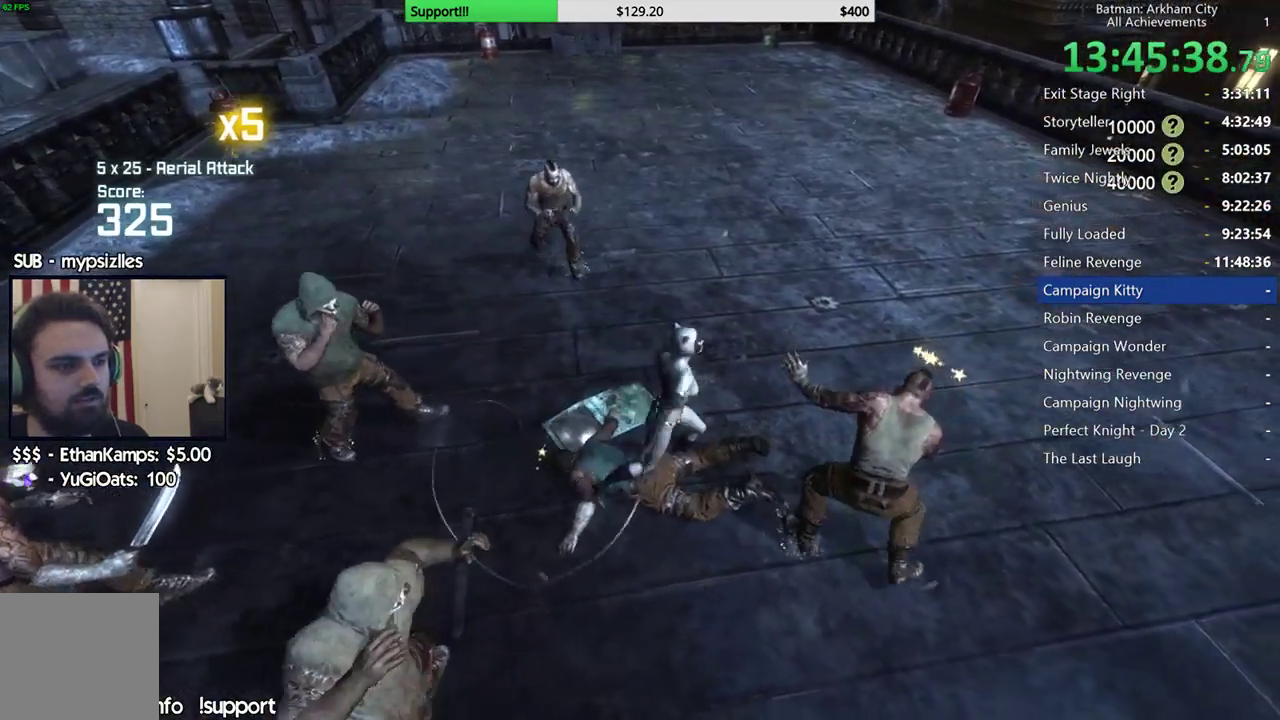
{"buttons": [], "left_stick": "center", "right_stick": "center", "button_events": []}